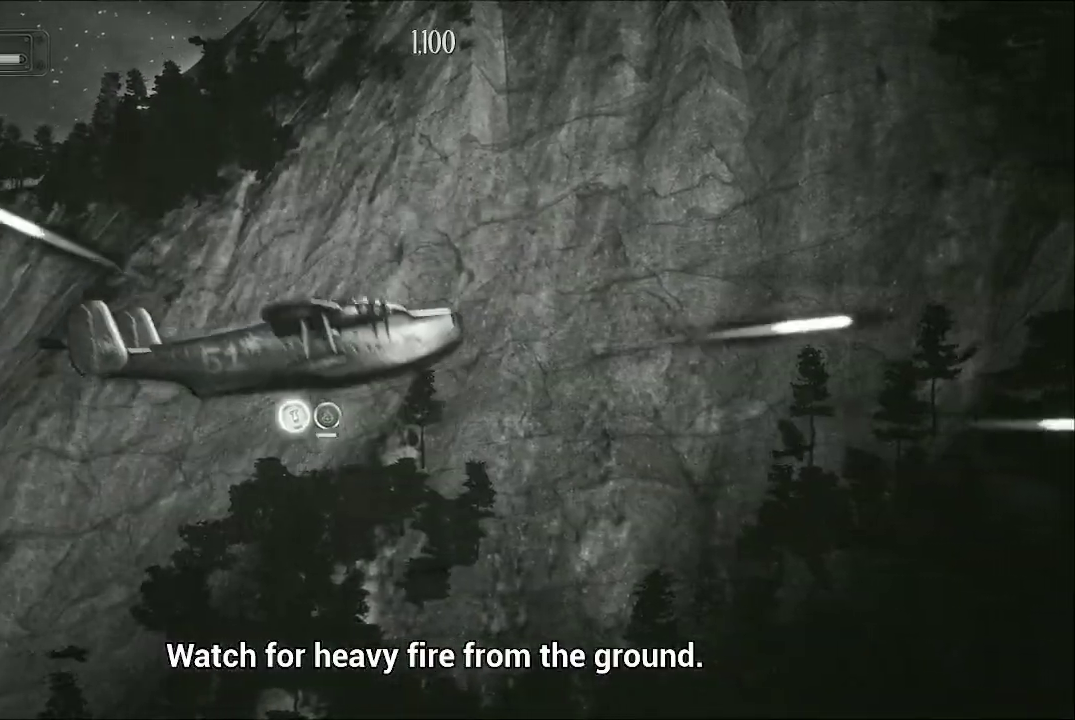
Gameplay with a controller (Xbox layout); each line is a JSON object with the inputs held at the frame after it. "events" lists button and stick changes between this image and that frame as [ms after this image, input, new state], when the widget could be followed in between.
{"buttons": ["A"], "left_stick": "down", "right_stick": "center", "events": [[367, "left_stick", "down"]]}
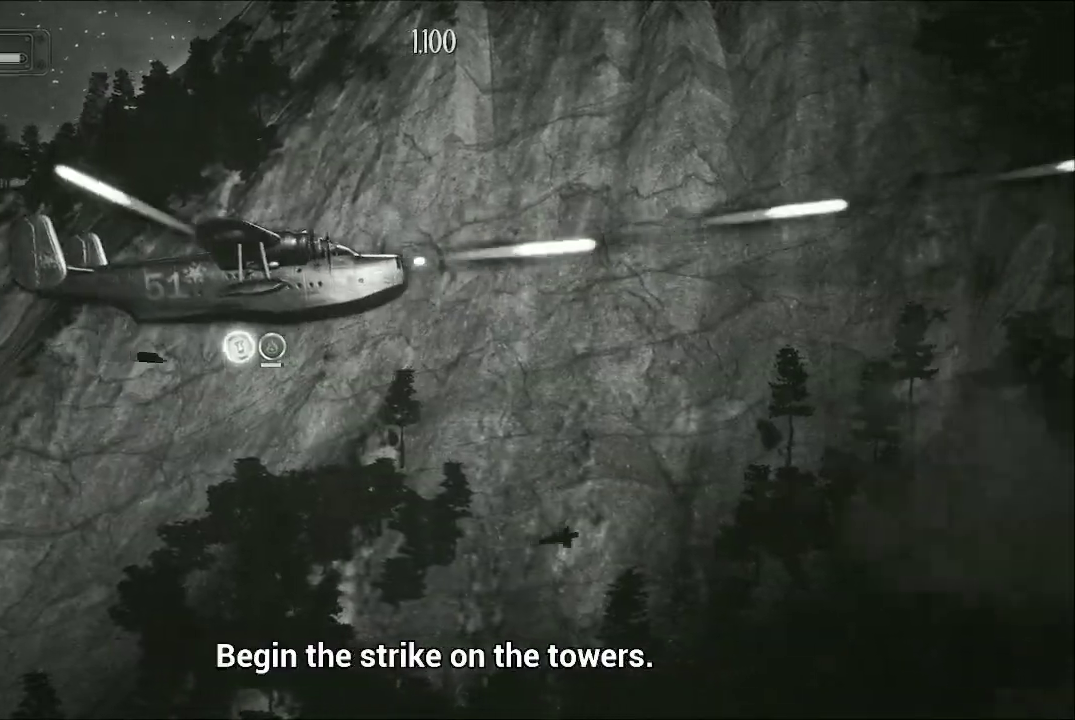
{"buttons": ["A"], "left_stick": "up", "right_stick": "center", "events": [[167, "left_stick", "up"]]}
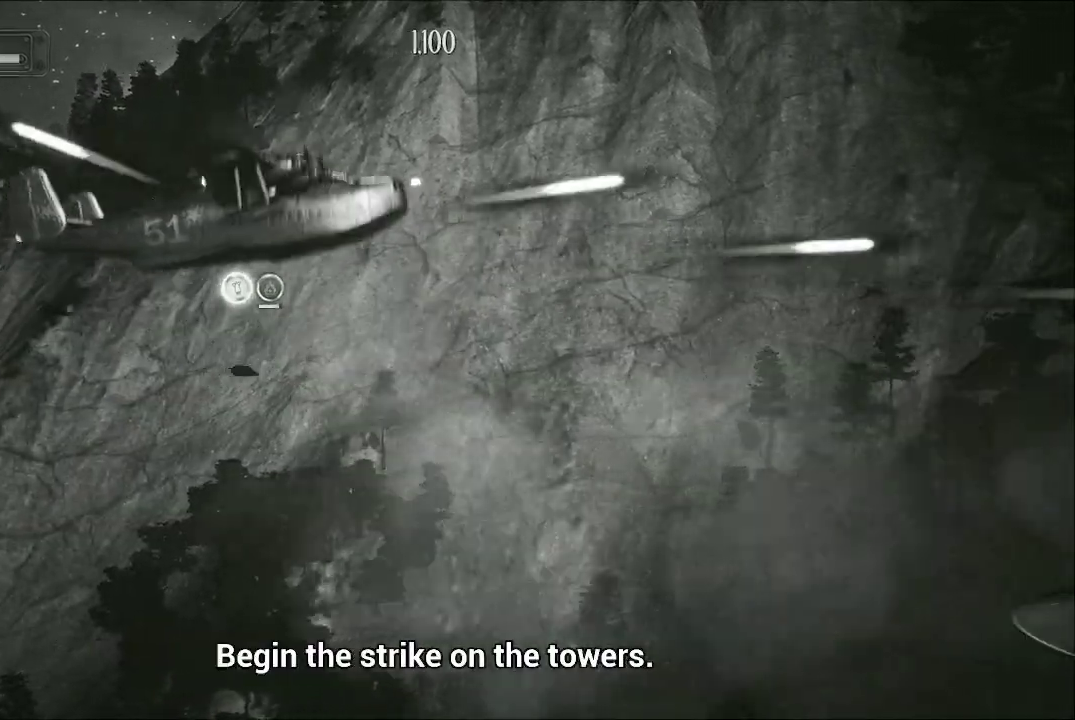
{"buttons": ["A"], "left_stick": "down", "right_stick": "center", "events": [[67, "left_stick", "down-right"], [267, "left_stick", "down"]]}
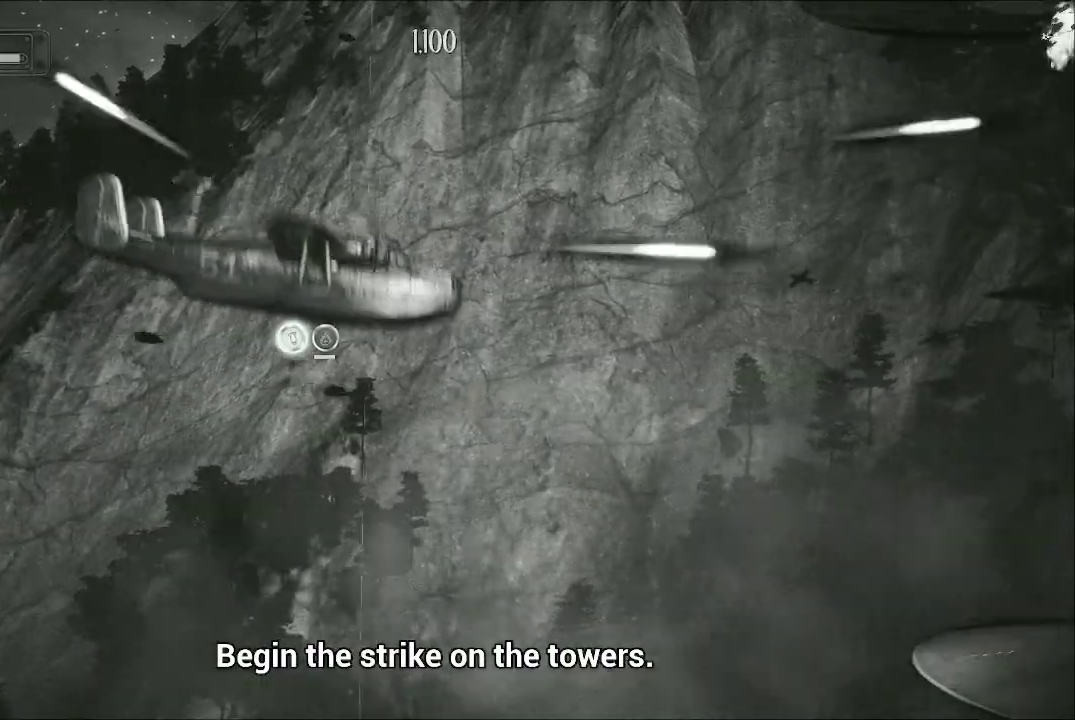
{"buttons": ["A"], "left_stick": "center", "right_stick": "center", "events": [[333, "left_stick", "right"], [500, "left_stick", "center"]]}
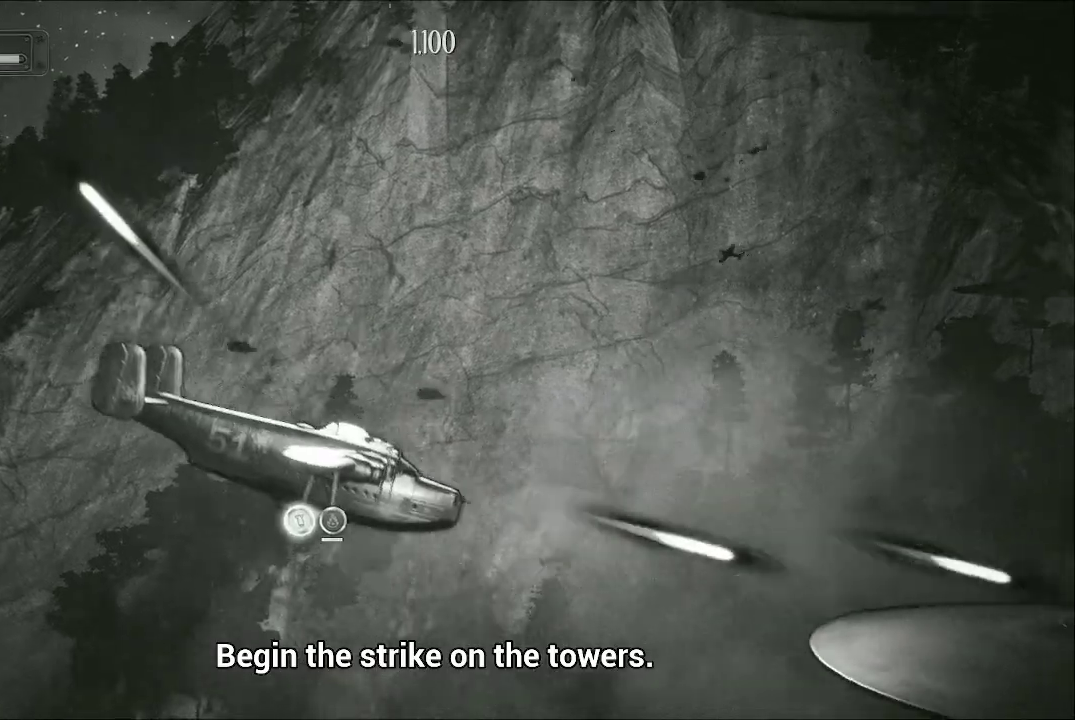
{"buttons": ["A"], "left_stick": "left", "right_stick": "center", "events": [[167, "left_stick", "left"], [233, "left_stick", "down-left"], [333, "left_stick", "center"], [467, "left_stick", "left"]]}
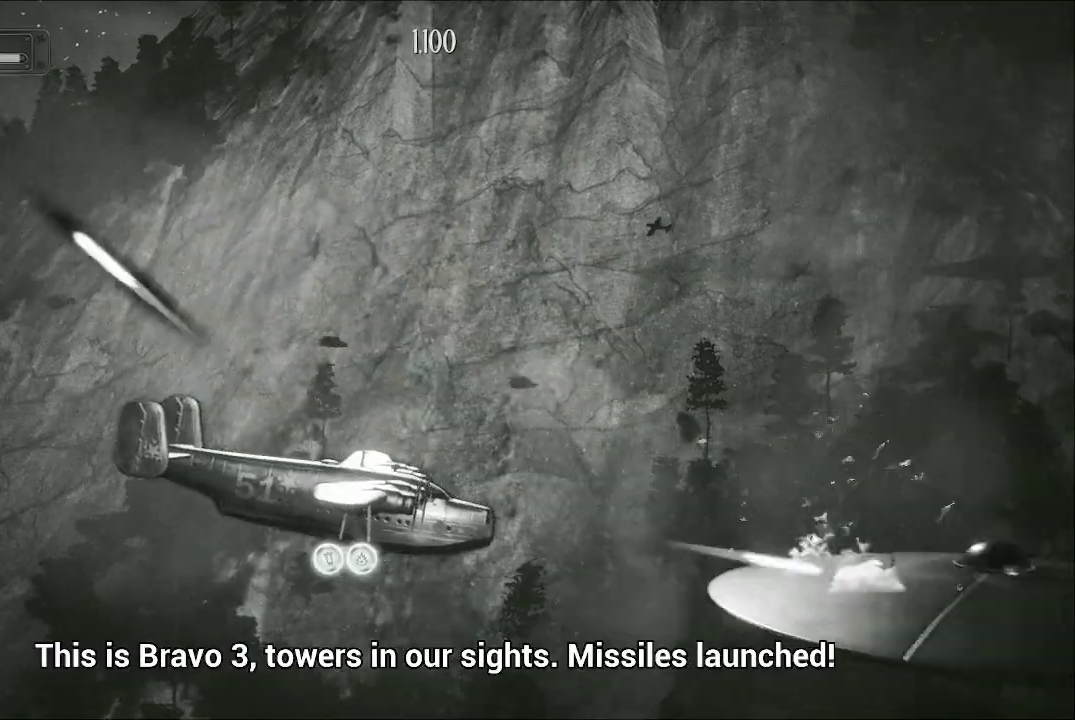
{"buttons": ["A"], "left_stick": "down-left", "right_stick": "center", "events": [[133, "left_stick", "center"], [500, "left_stick", "down-left"]]}
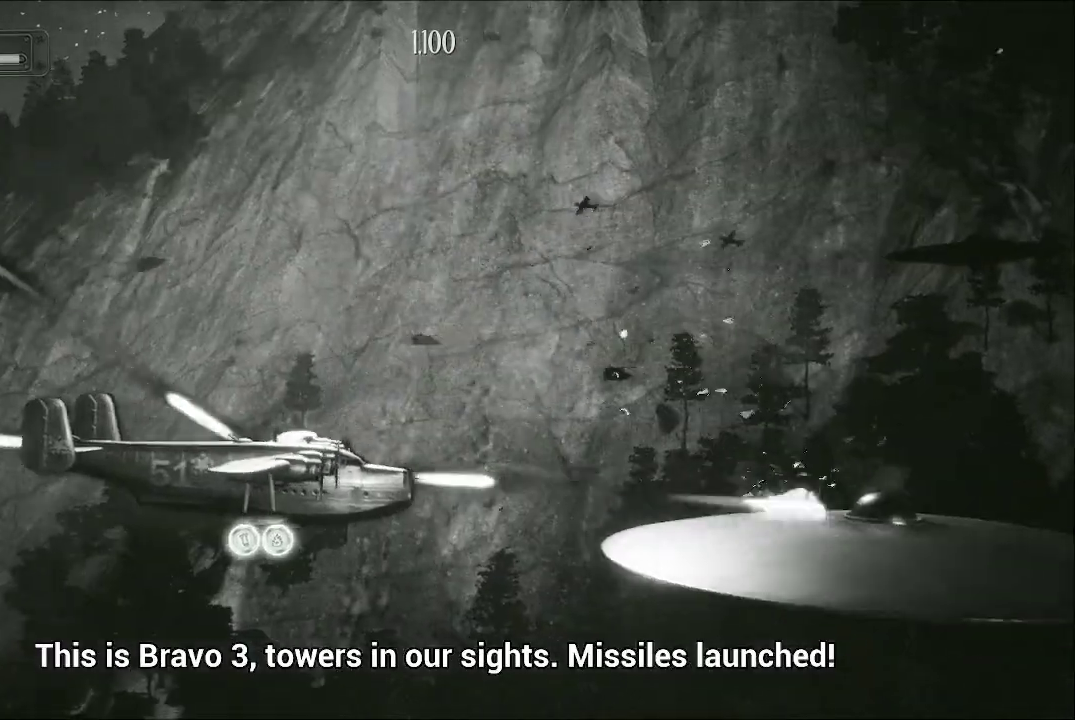
{"buttons": ["A"], "left_stick": "center", "right_stick": "center", "events": [[433, "left_stick", "center"]]}
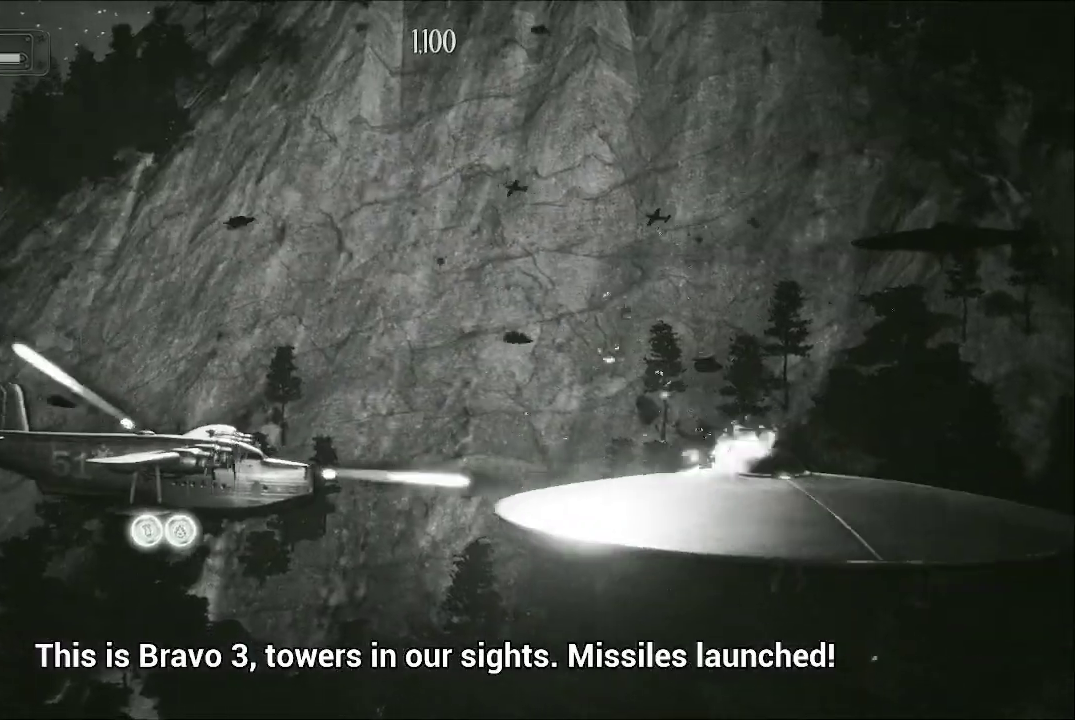
{"buttons": ["A"], "left_stick": "left", "right_stick": "center", "events": [[200, "left_stick", "left"], [267, "left_stick", "center"], [467, "left_stick", "left"]]}
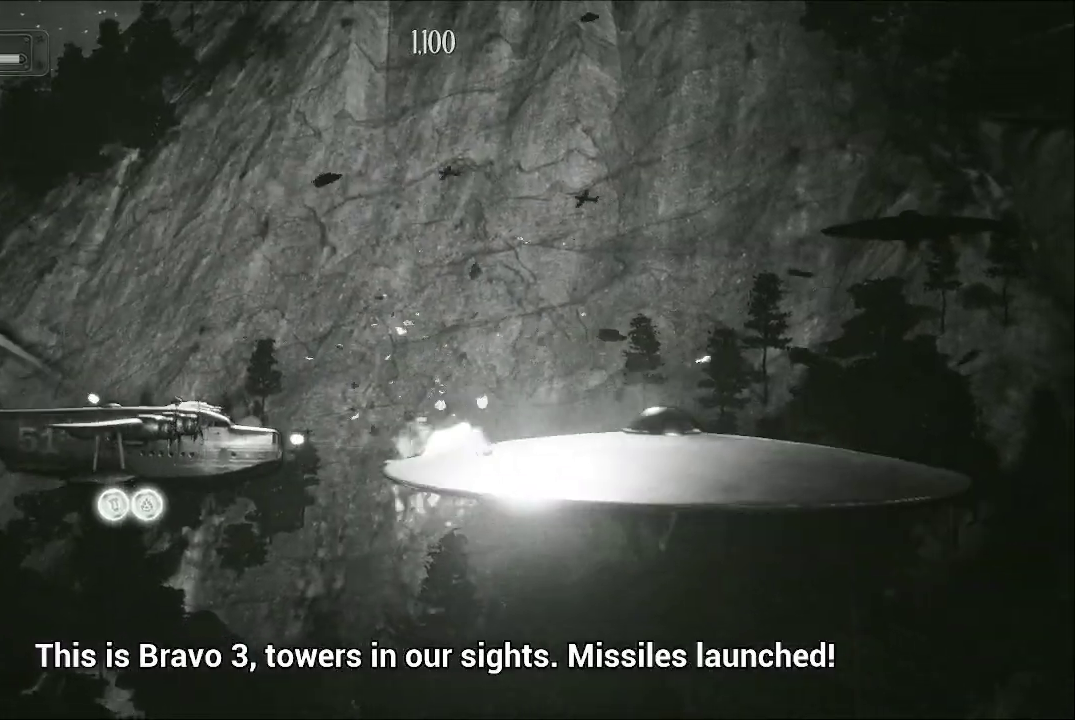
{"buttons": ["A"], "left_stick": "center", "right_stick": "center", "events": [[267, "left_stick", "center"]]}
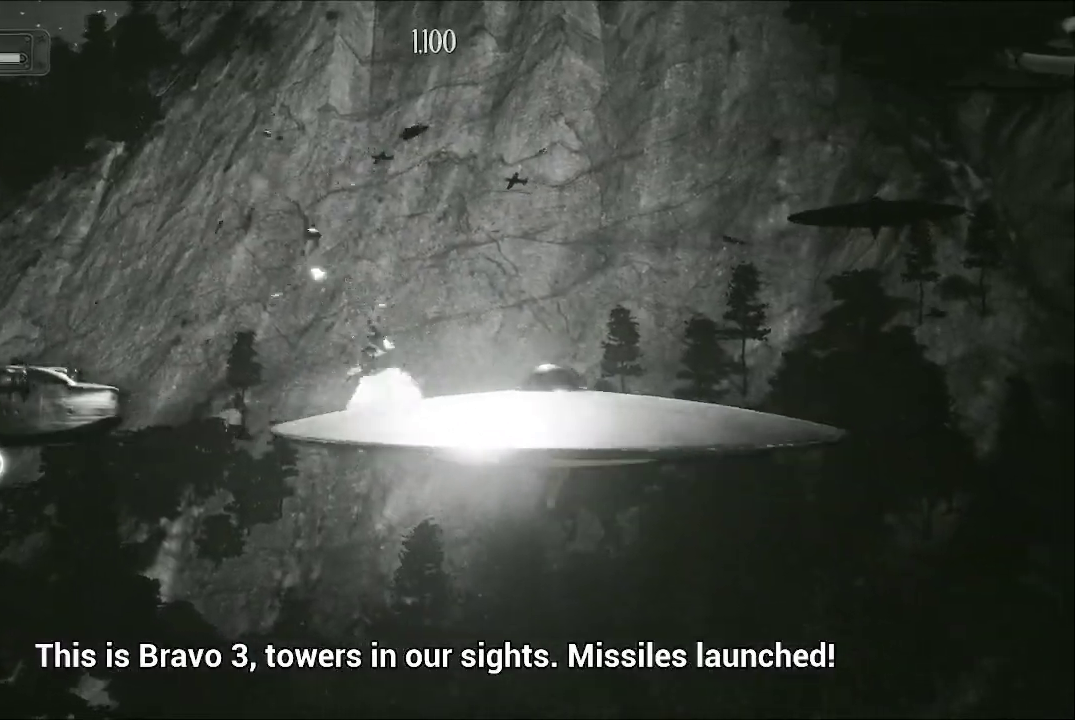
{"buttons": ["A"], "left_stick": "center", "right_stick": "center", "events": [[167, "left_stick", "left"], [333, "left_stick", "center"]]}
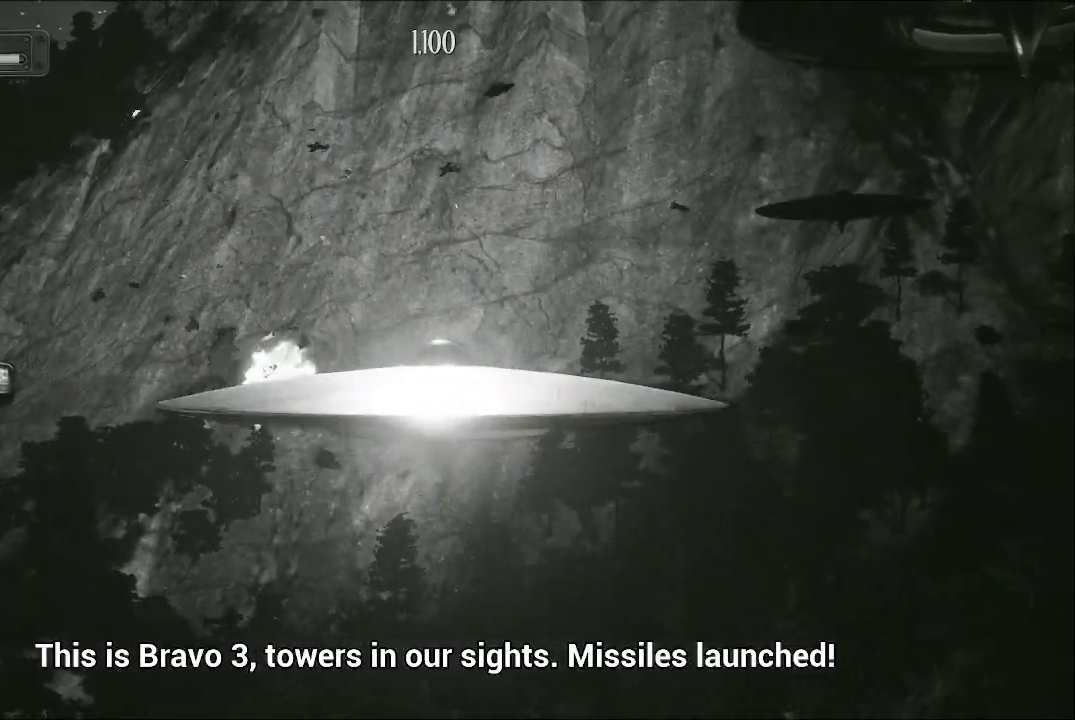
{"buttons": ["A"], "left_stick": "up-right", "right_stick": "center", "events": [[300, "left_stick", "up"], [500, "left_stick", "up-right"]]}
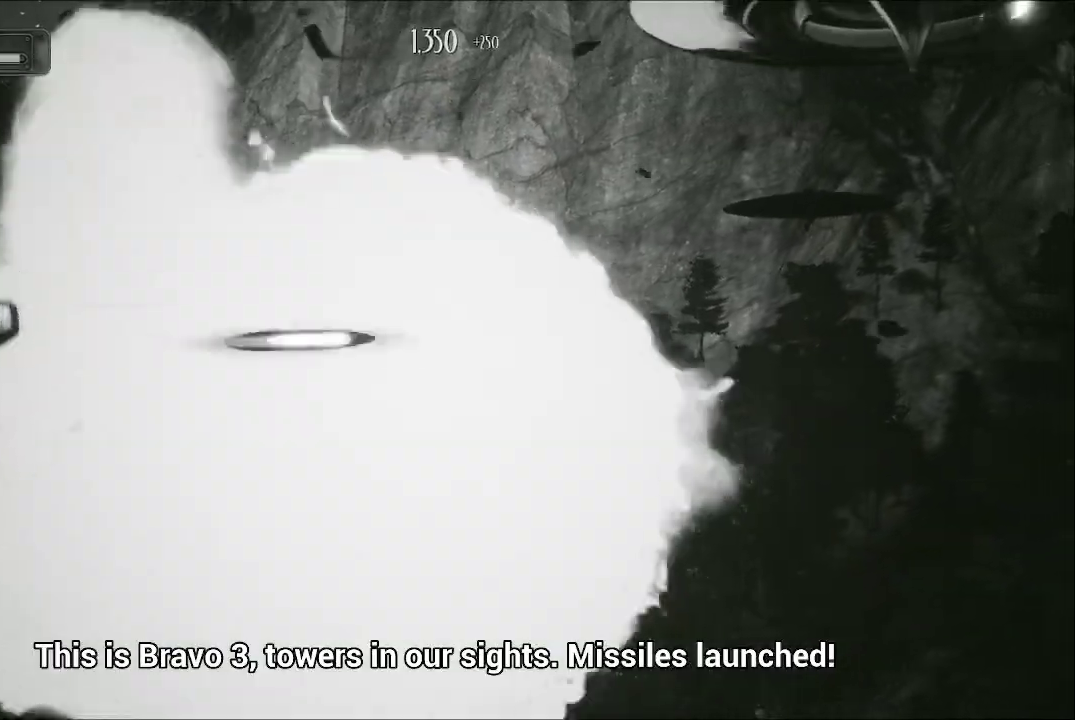
{"buttons": ["A"], "left_stick": "center", "right_stick": "center", "events": [[333, "left_stick", "right"], [500, "left_stick", "center"]]}
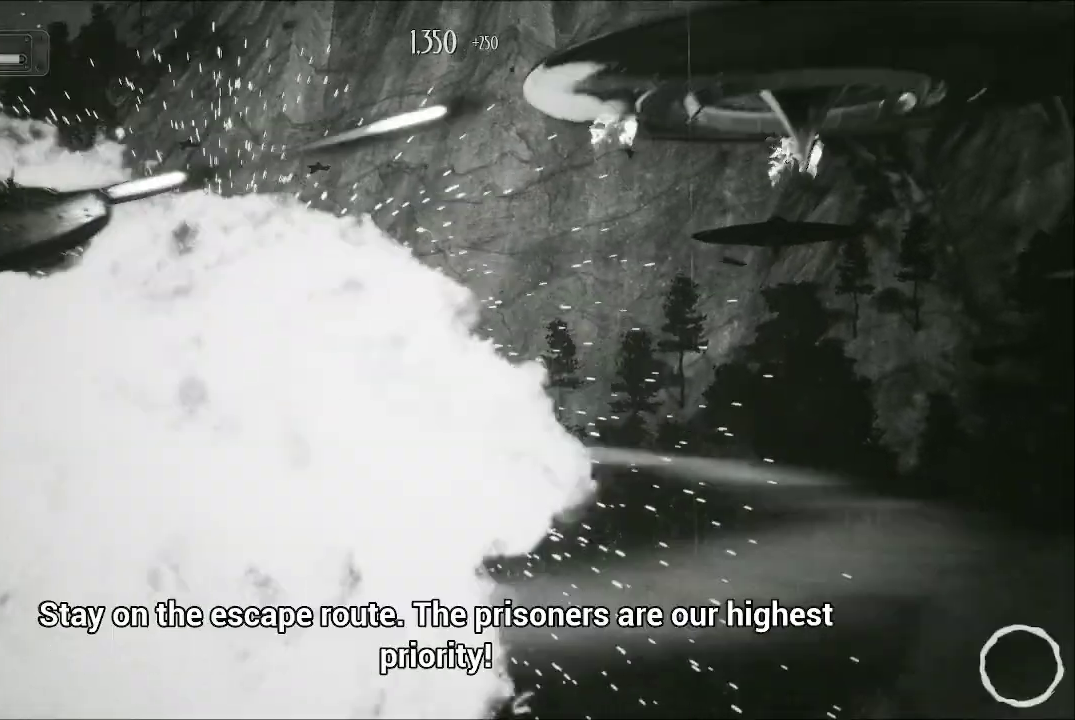
{"buttons": ["A"], "left_stick": "up-left", "right_stick": "center", "events": [[167, "left_stick", "left"], [333, "left_stick", "center"], [500, "left_stick", "up-left"]]}
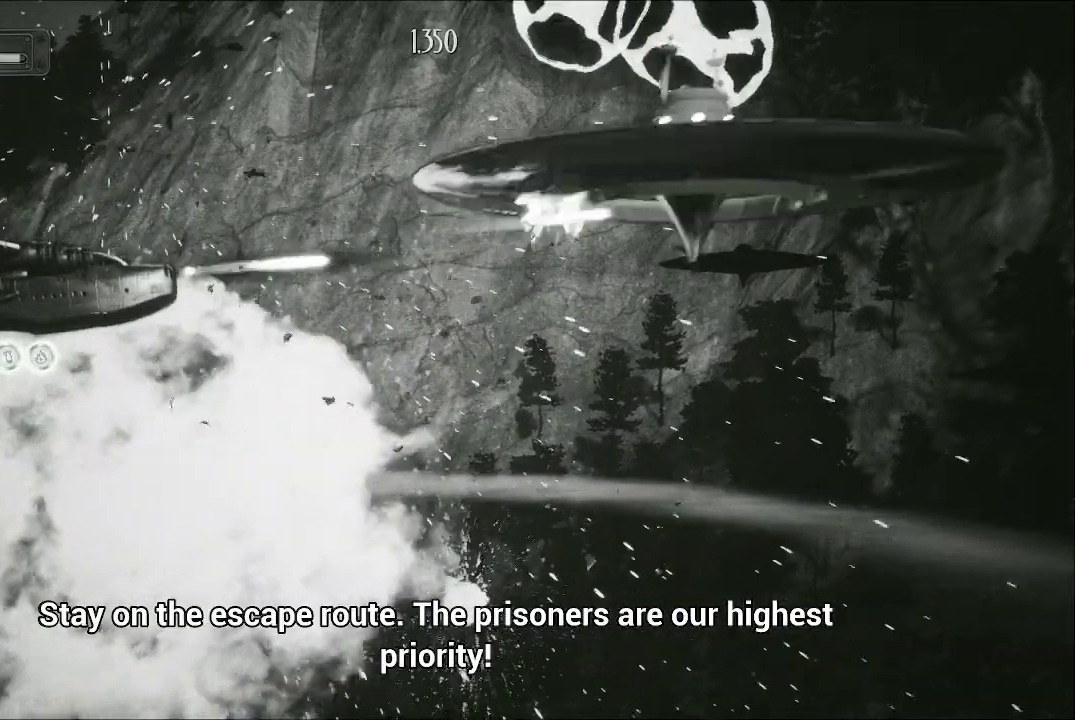
{"buttons": ["A"], "left_stick": "up-left", "right_stick": "center", "events": [[333, "left_stick", "center"], [467, "left_stick", "up-left"]]}
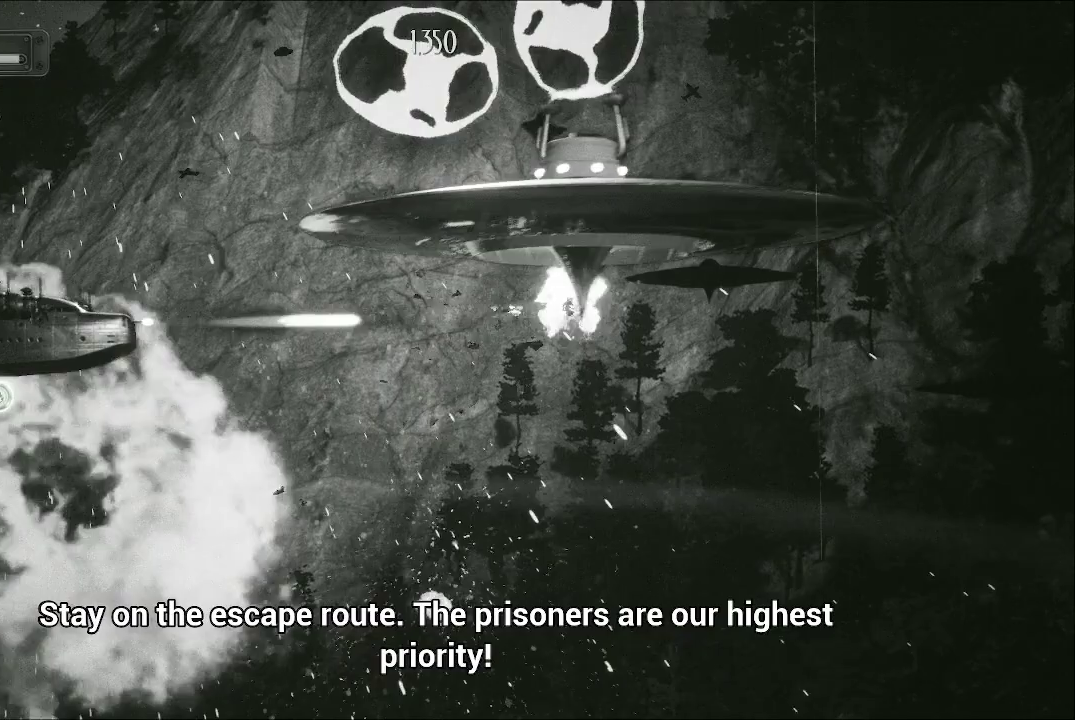
{"buttons": ["A"], "left_stick": "down", "right_stick": "center", "events": [[167, "left_stick", "center"], [333, "left_stick", "down"]]}
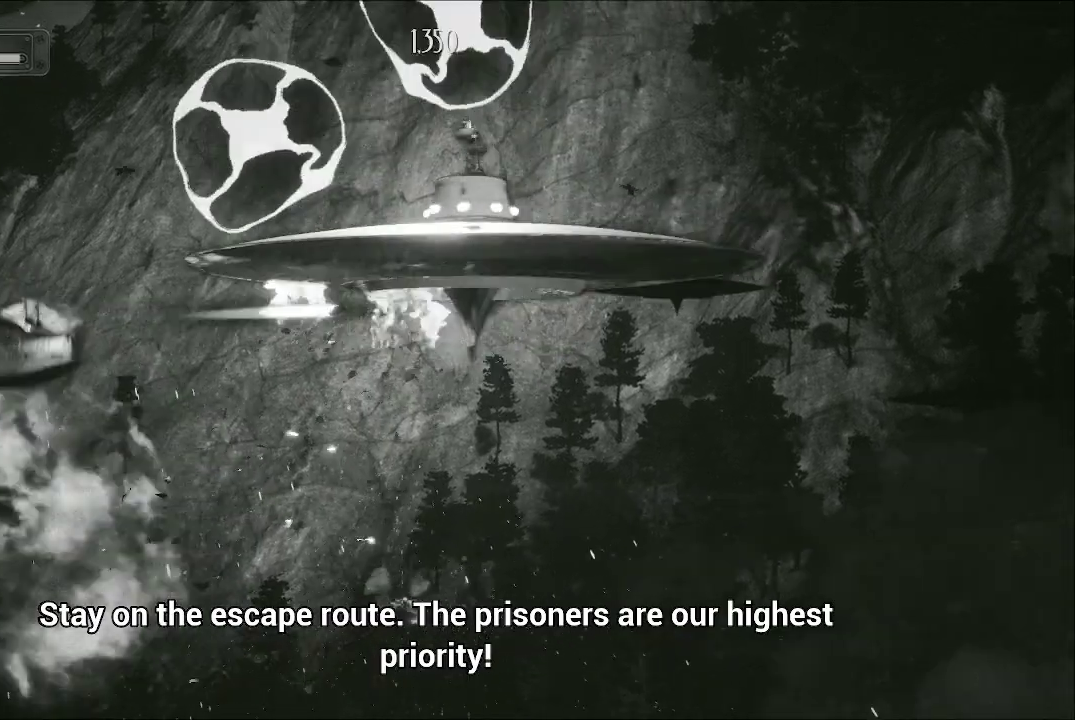
{"buttons": ["A"], "left_stick": "right", "right_stick": "center", "events": [[167, "left_stick", "down-right"], [433, "left_stick", "right"]]}
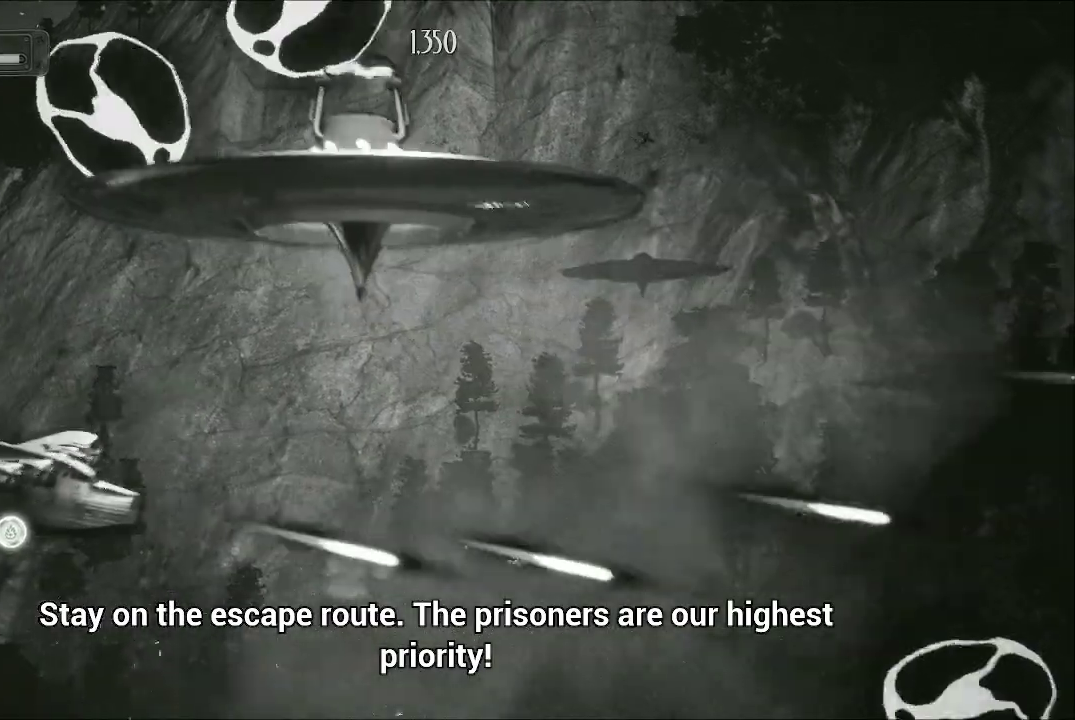
{"buttons": ["A"], "left_stick": "down", "right_stick": "center", "events": [[367, "left_stick", "center"], [467, "left_stick", "down"]]}
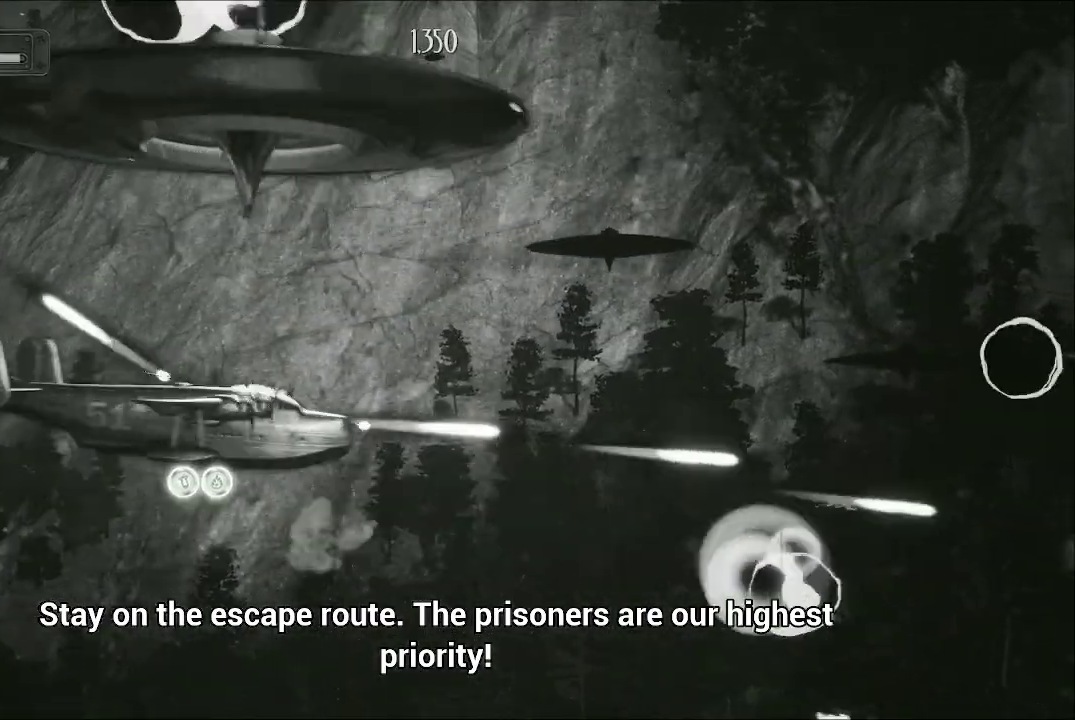
{"buttons": ["A"], "left_stick": "center", "right_stick": "center", "events": [[200, "left_stick", "down-left"], [300, "left_stick", "left"], [500, "left_stick", "center"]]}
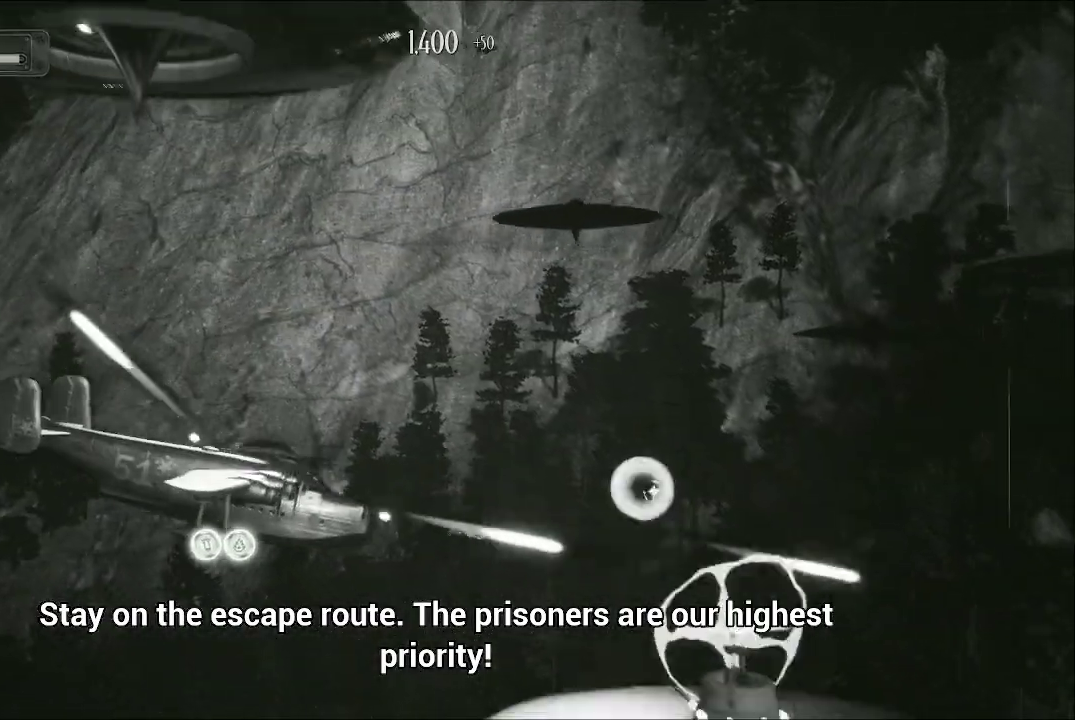
{"buttons": ["A"], "left_stick": "down-left", "right_stick": "center", "events": [[100, "left_stick", "up-left"], [267, "left_stick", "center"], [467, "left_stick", "down-left"]]}
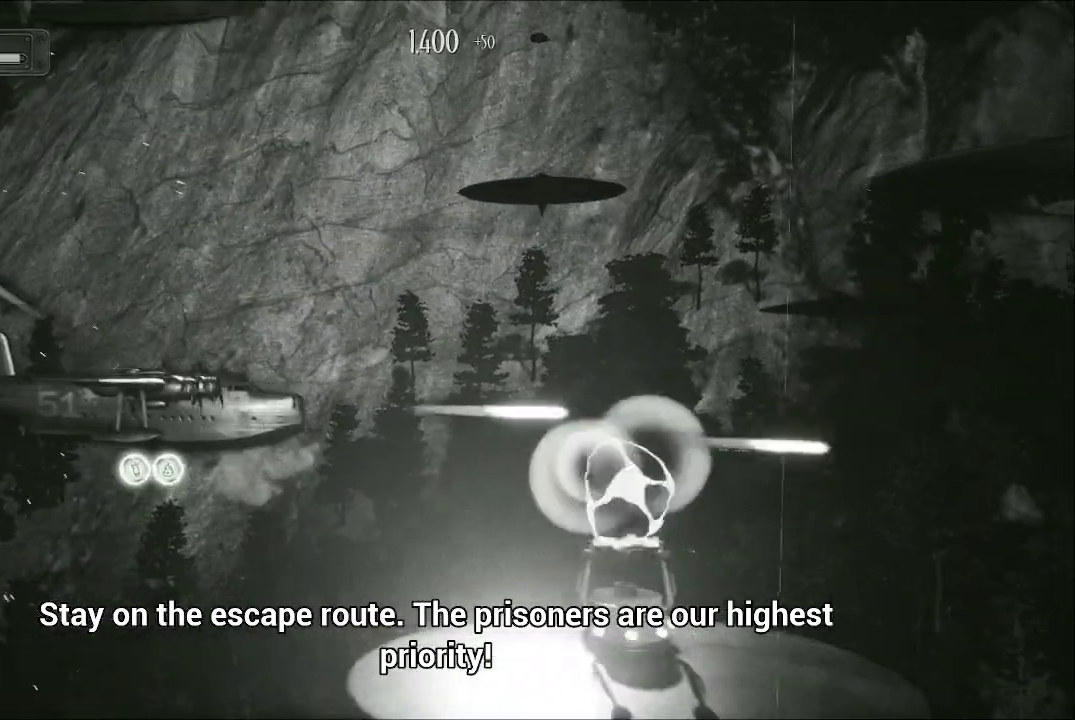
{"buttons": ["A"], "left_stick": "up", "right_stick": "center", "events": [[300, "left_stick", "center"], [367, "left_stick", "up"]]}
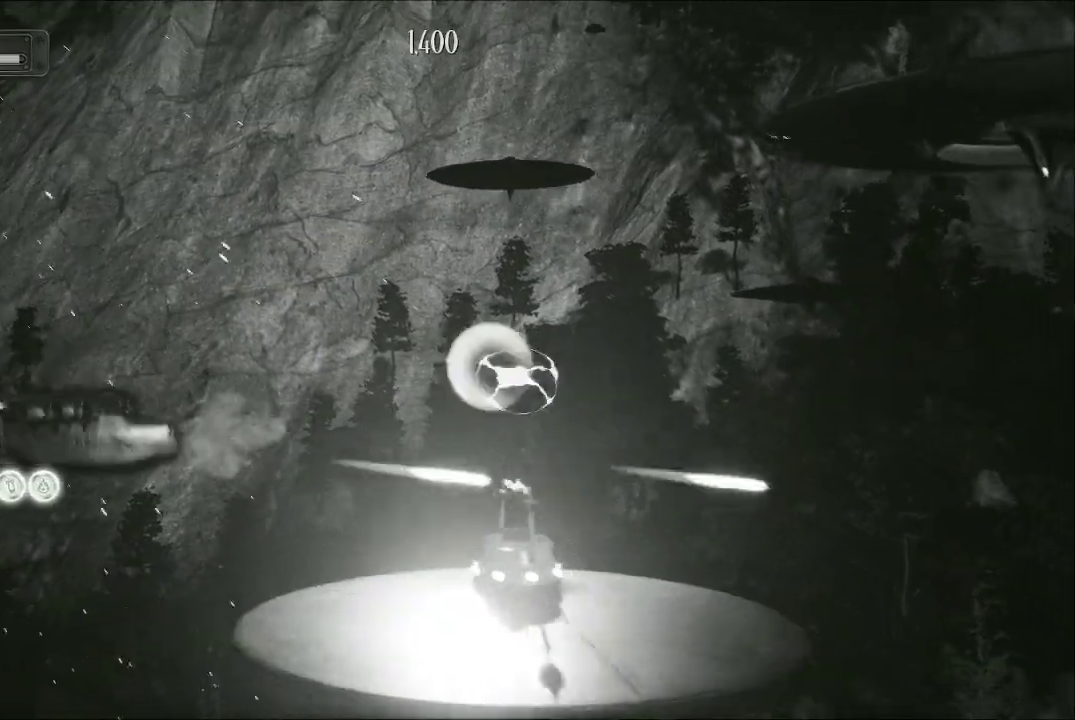
{"buttons": ["A"], "left_stick": "up-right", "right_stick": "center", "events": [[100, "left_stick", "up-right"], [367, "left_stick", "center"], [433, "left_stick", "up-right"]]}
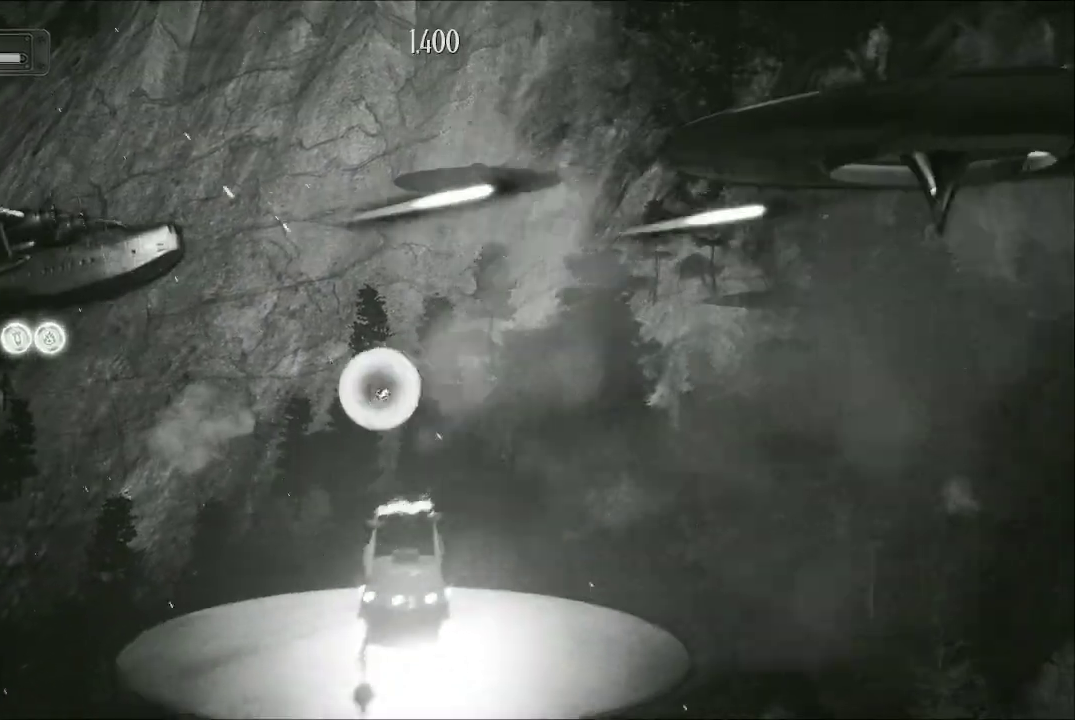
{"buttons": ["A"], "left_stick": "down-left", "right_stick": "center", "events": [[300, "left_stick", "center"], [367, "left_stick", "down"], [500, "left_stick", "down-left"]]}
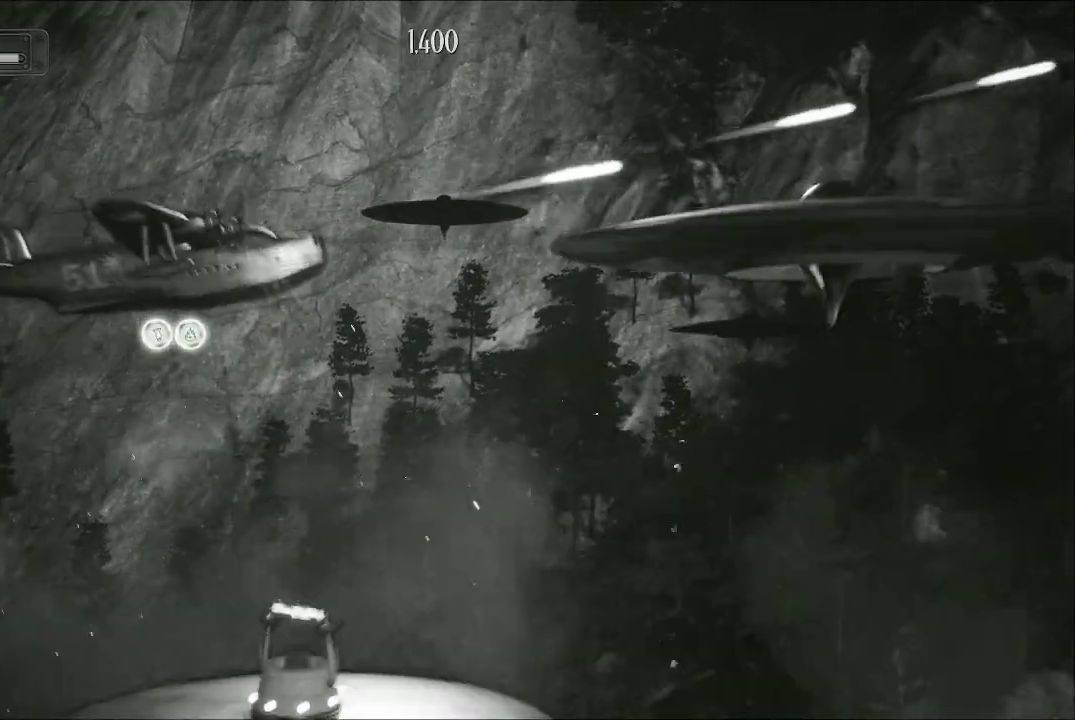
{"buttons": ["A"], "left_stick": "left", "right_stick": "center", "events": [[33, "left_stick", "left"], [100, "left_stick", "up-left"], [267, "left_stick", "center"], [333, "left_stick", "left"]]}
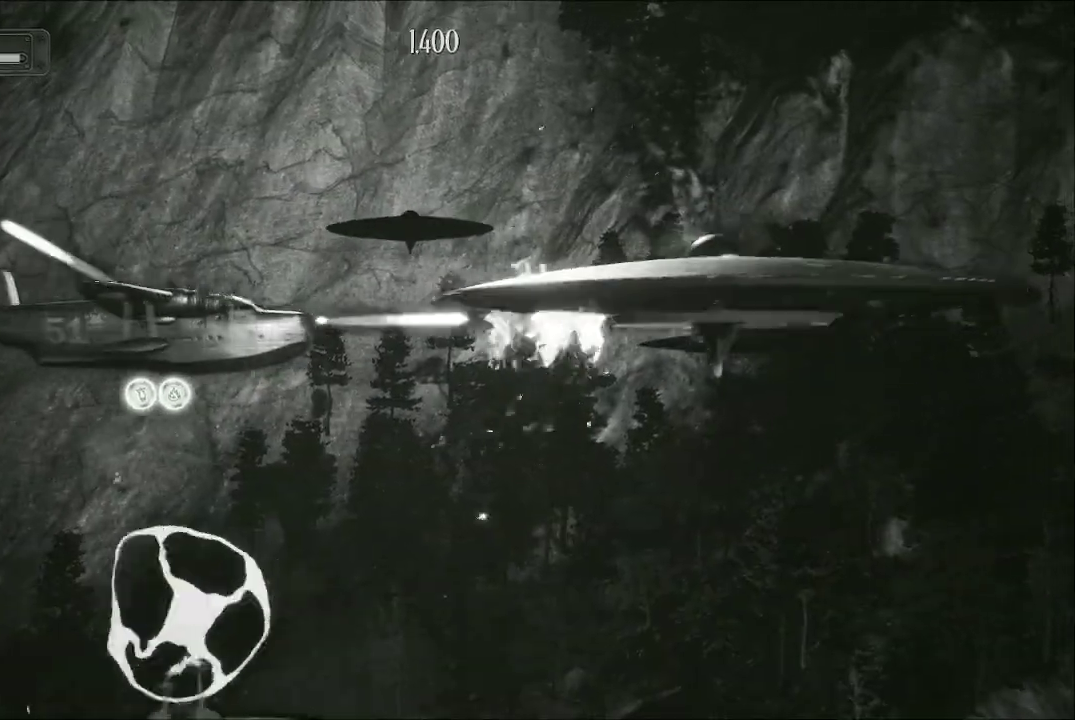
{"buttons": ["A"], "left_stick": "center", "right_stick": "center", "events": [[233, "left_stick", "center"]]}
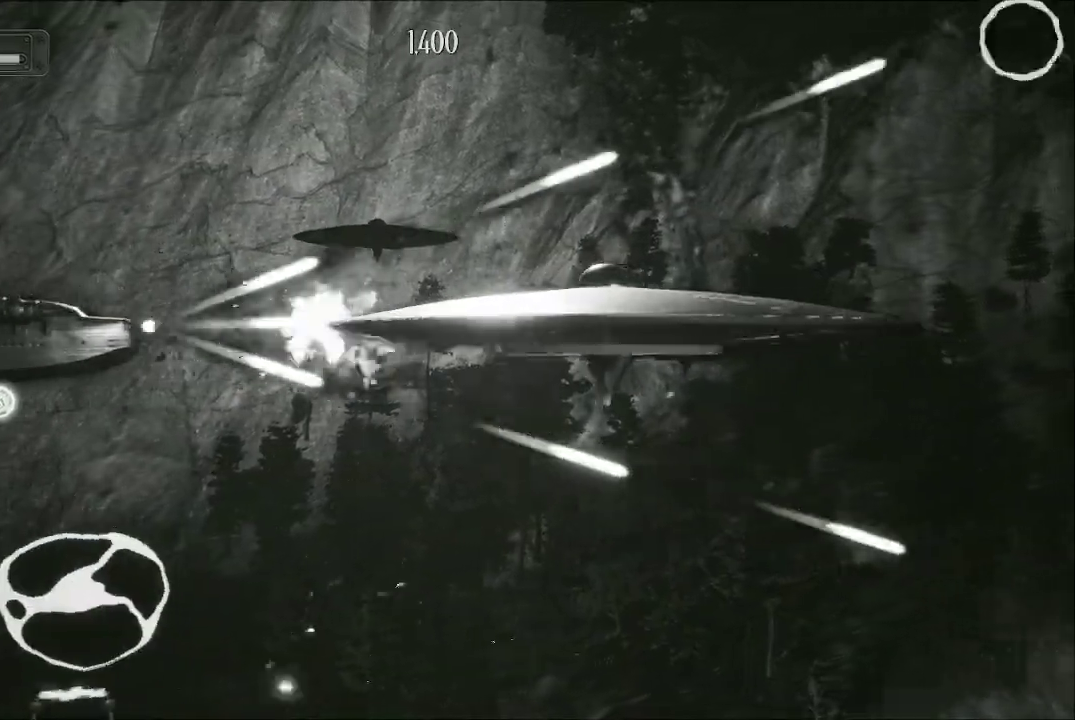
{"buttons": ["A"], "left_stick": "left", "right_stick": "center", "events": [[200, "left_stick", "up-left"], [267, "left_stick", "center"], [500, "left_stick", "left"]]}
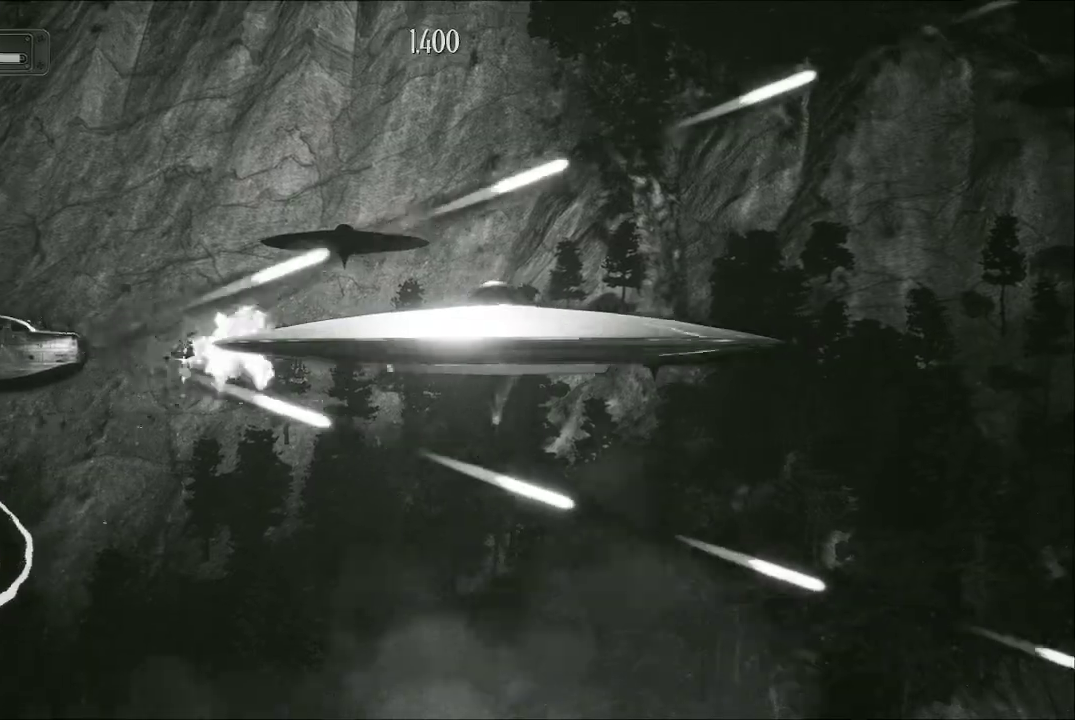
{"buttons": ["A"], "left_stick": "up-left", "right_stick": "center", "events": [[133, "left_stick", "center"], [400, "left_stick", "up-left"]]}
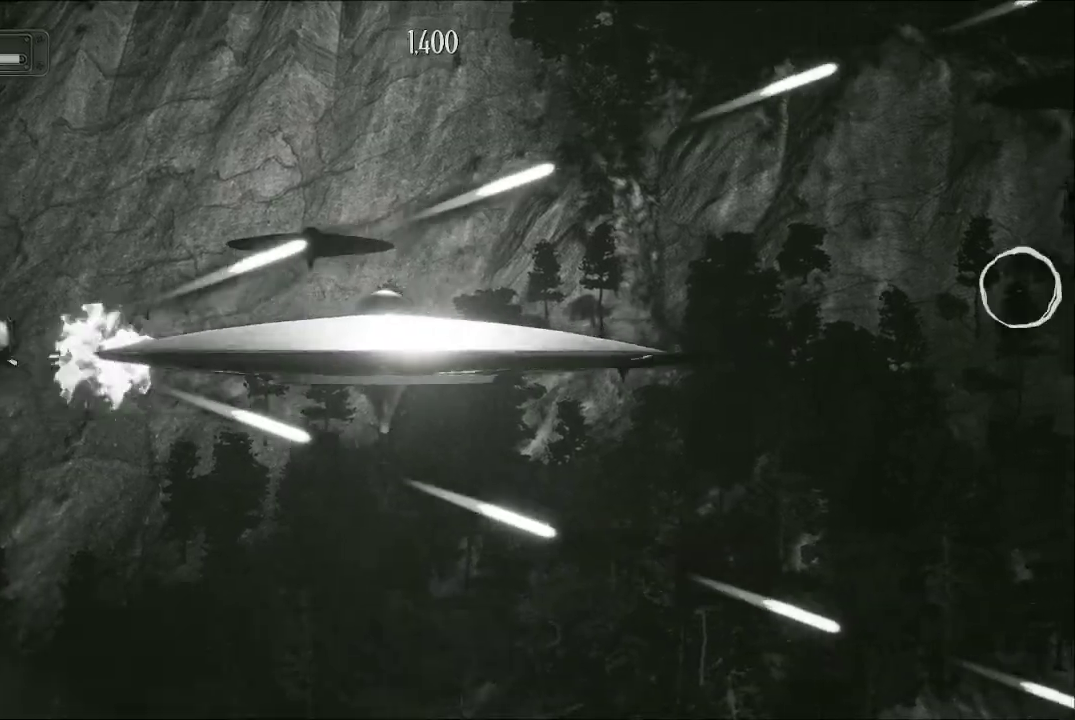
{"buttons": ["A"], "left_stick": "up-right", "right_stick": "center", "events": [[100, "left_stick", "center"], [200, "left_stick", "up"], [433, "left_stick", "up-right"]]}
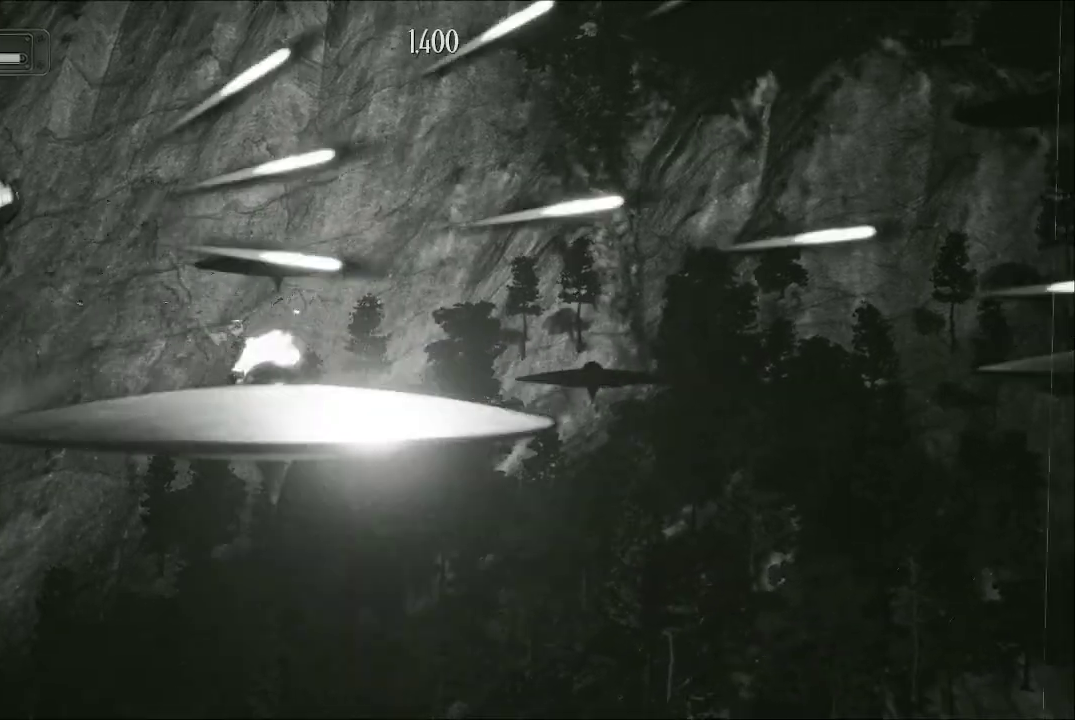
{"buttons": ["A"], "left_stick": "right", "right_stick": "center", "events": [[33, "left_stick", "right"], [233, "left_stick", "up-right"], [367, "left_stick", "right"]]}
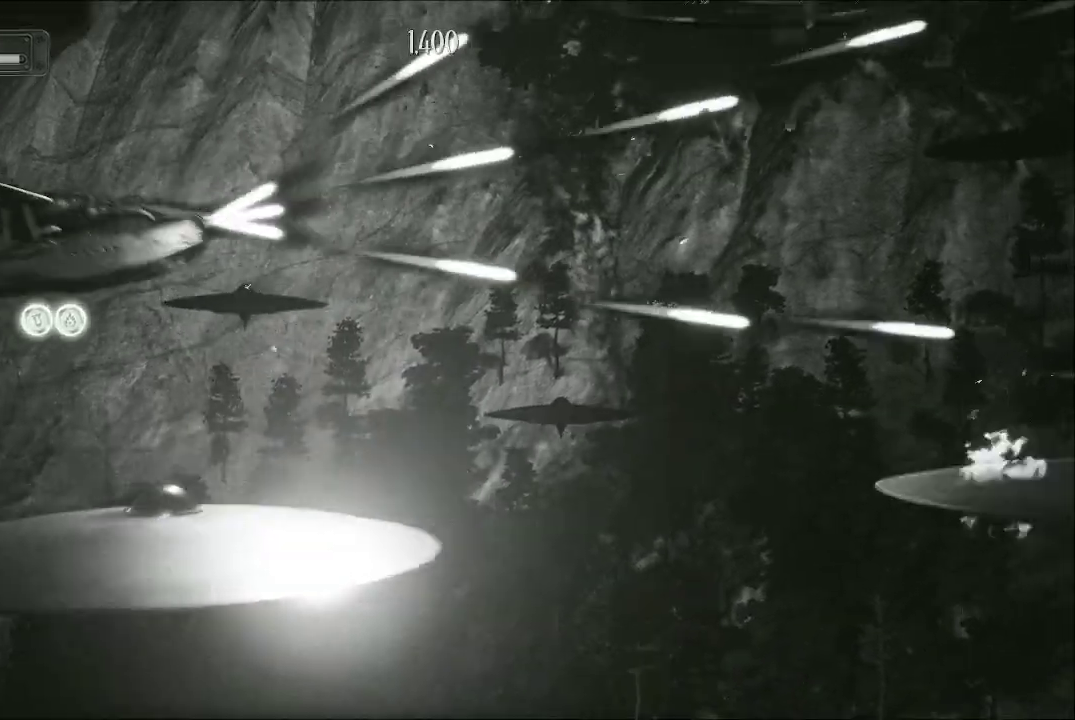
{"buttons": ["A"], "left_stick": "down-right", "right_stick": "center", "events": [[467, "left_stick", "down-right"]]}